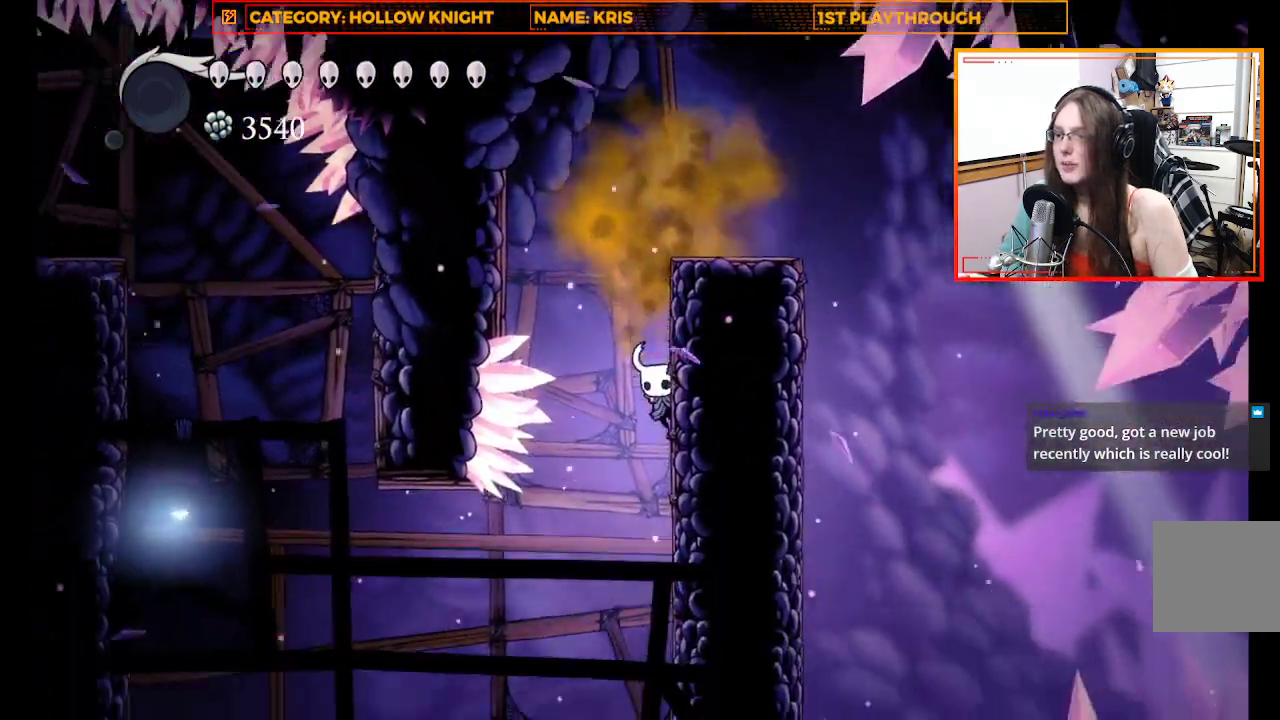
Gameplay with a controller (Xbox layout); each line is a JSON object with the inputs held at the frame after it (dt_ms = milliseconds from this image to that frame). "events" lists button and stick changes between this image and that frame as [ms after this image, input, new state], when the widget could be followed in between. Not read: R3 SHARE.
{"dt_ms": 500, "buttons": ["L2"], "left_stick": "right", "right_stick": "center", "events": [[500, "L2", "down"]]}
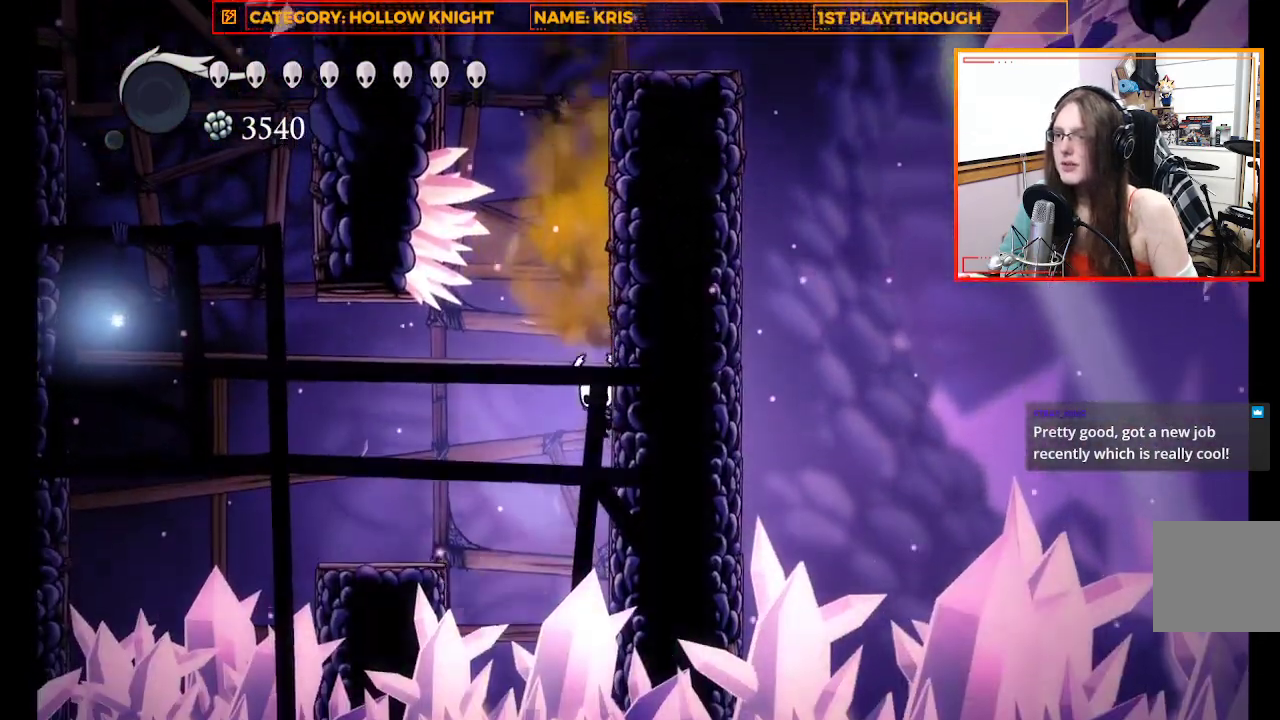
{"dt_ms": 500, "buttons": ["L2"], "left_stick": "center", "right_stick": "center", "events": [[400, "left_stick", "center"]]}
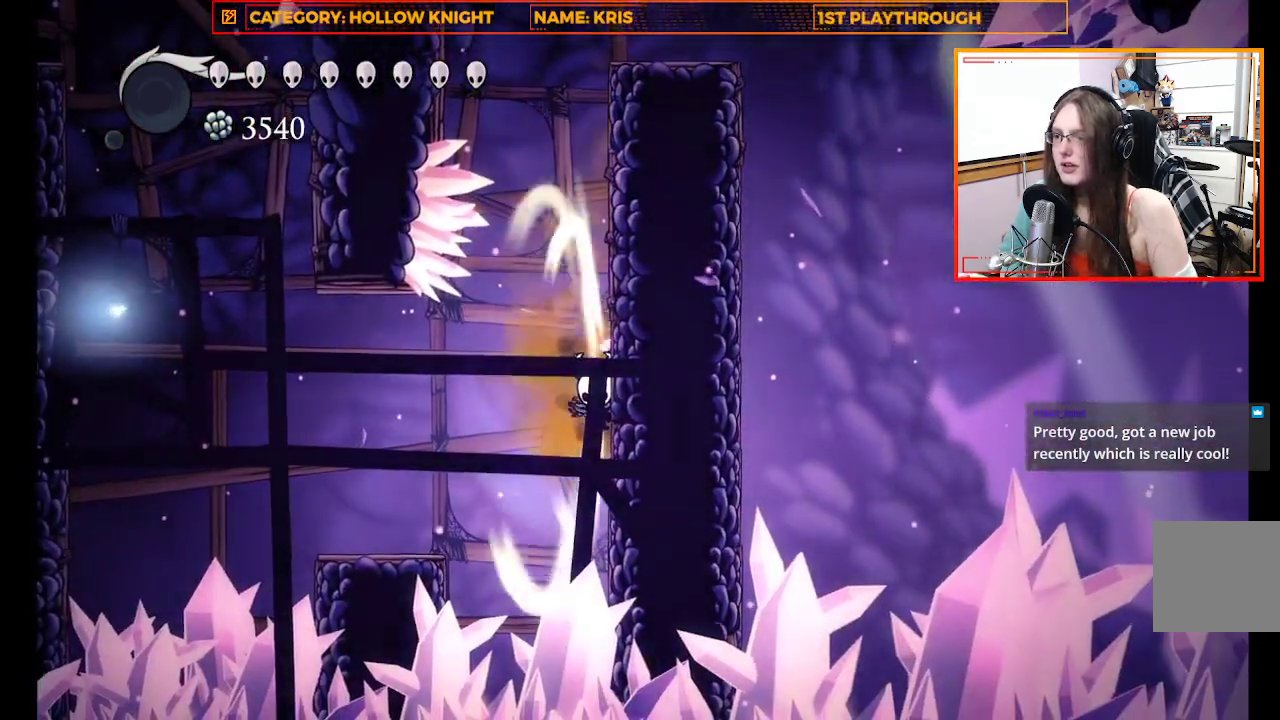
{"dt_ms": 500, "buttons": ["L2"], "left_stick": "center", "right_stick": "center", "events": []}
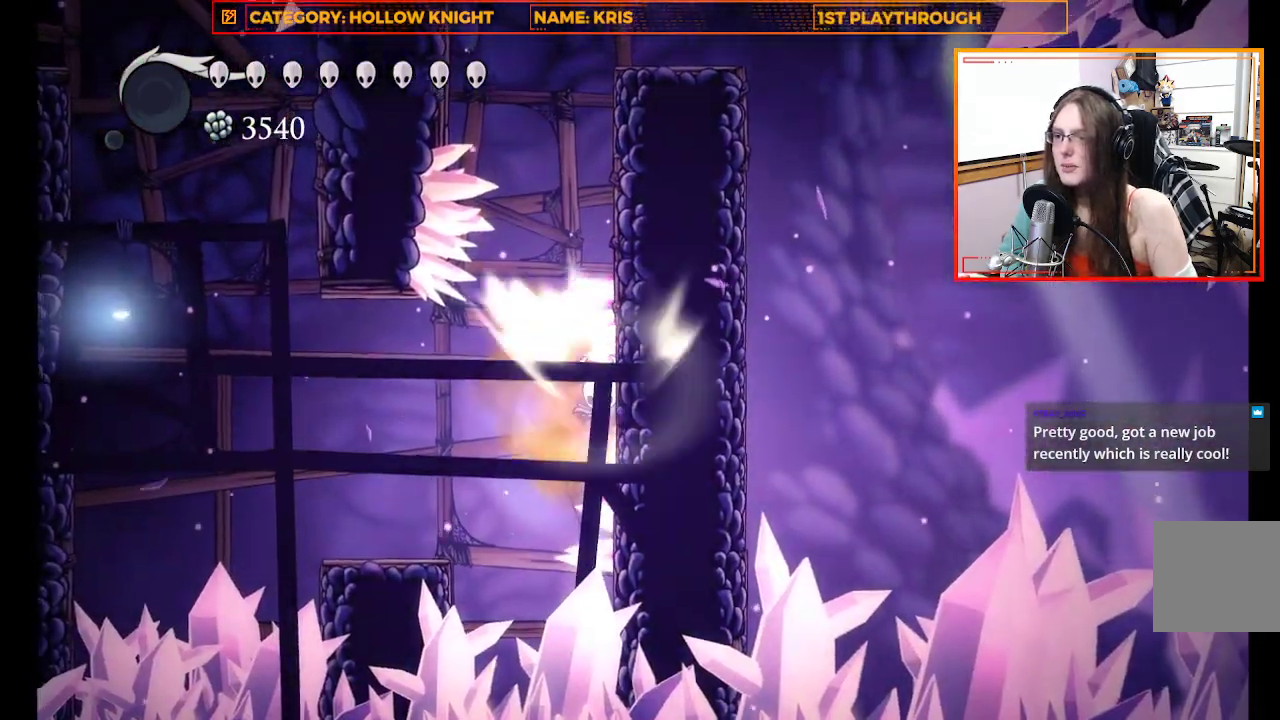
{"dt_ms": 500, "buttons": [], "left_stick": "center", "right_stick": "center", "events": [[167, "L2", "up"]]}
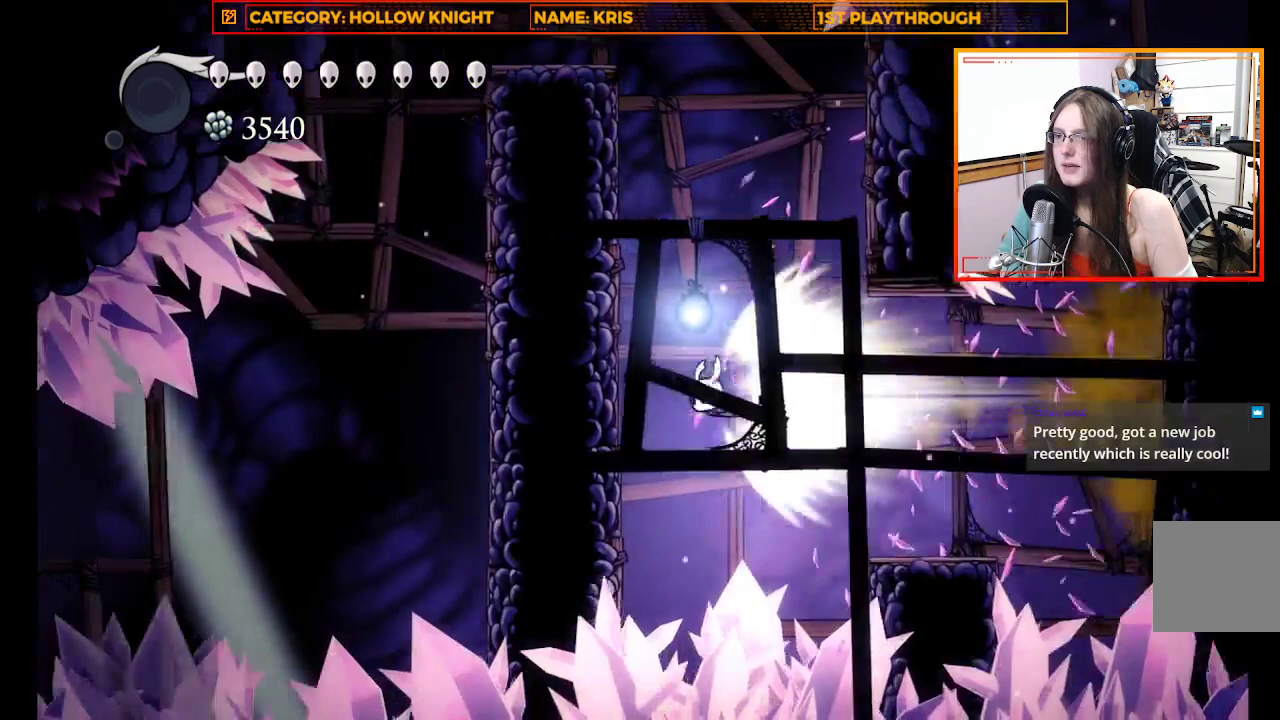
{"dt_ms": 1000, "buttons": ["A"], "left_stick": "up-left", "right_stick": "center"}
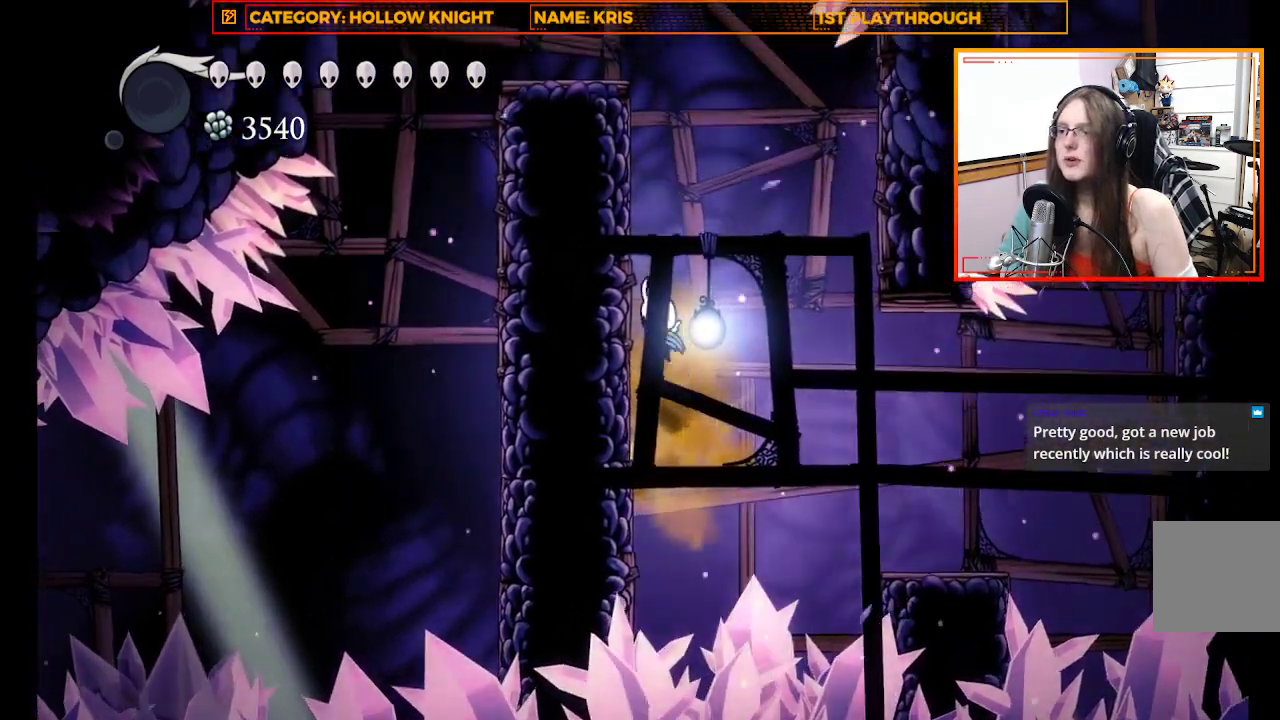
{"dt_ms": 500, "buttons": [], "left_stick": "up-left", "right_stick": "center", "events": [[100, "A", "up"], [267, "A", "down"], [467, "A", "up"]]}
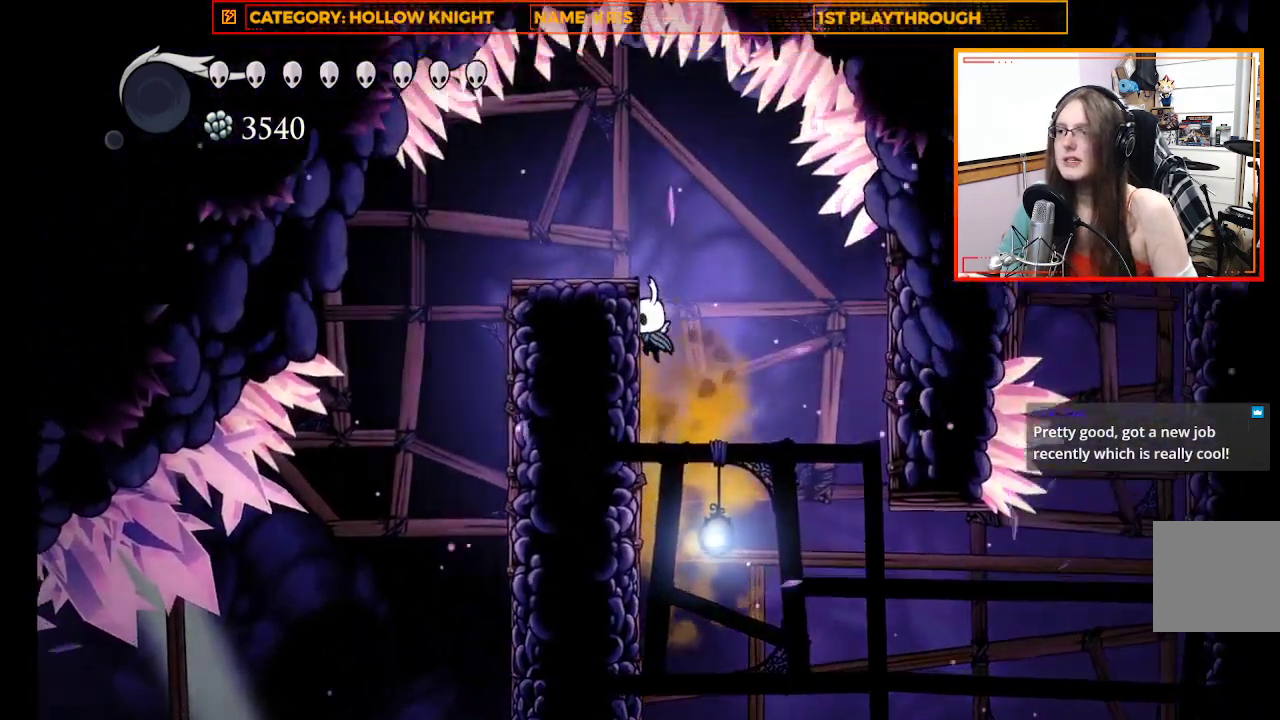
{"dt_ms": 500, "buttons": [], "left_stick": "up-left", "right_stick": "center", "events": [[167, "A", "down"], [500, "A", "up"]]}
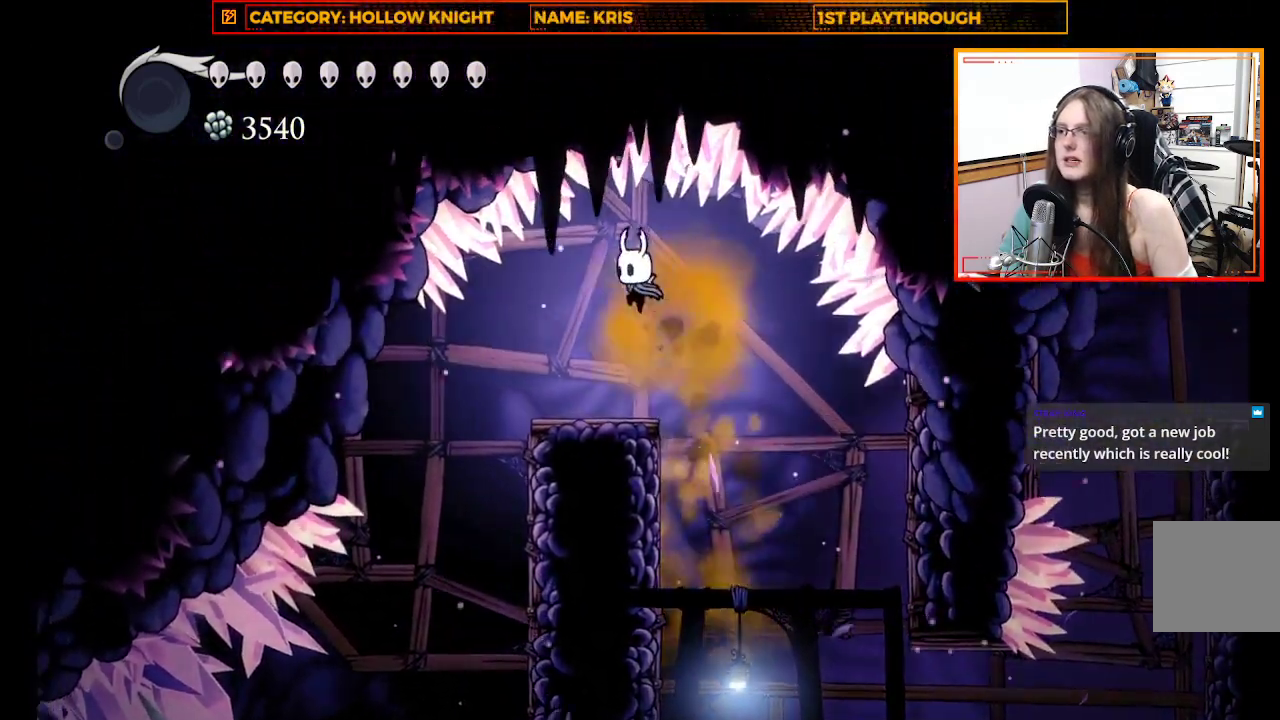
{"dt_ms": 500, "buttons": [], "left_stick": "center", "right_stick": "center", "events": [[233, "left_stick", "center"]]}
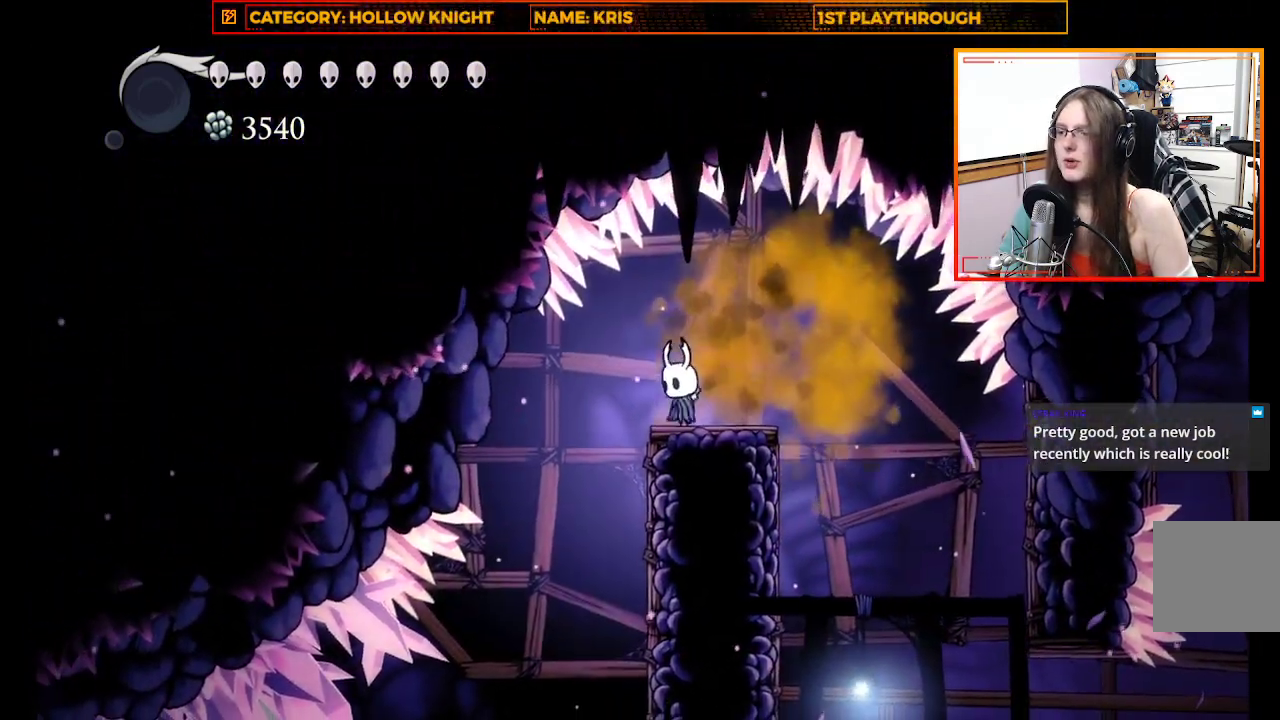
{"dt_ms": 500, "buttons": [], "left_stick": "right", "right_stick": "center", "events": [[200, "left_stick", "up-left"], [367, "left_stick", "center"], [500, "left_stick", "right"]]}
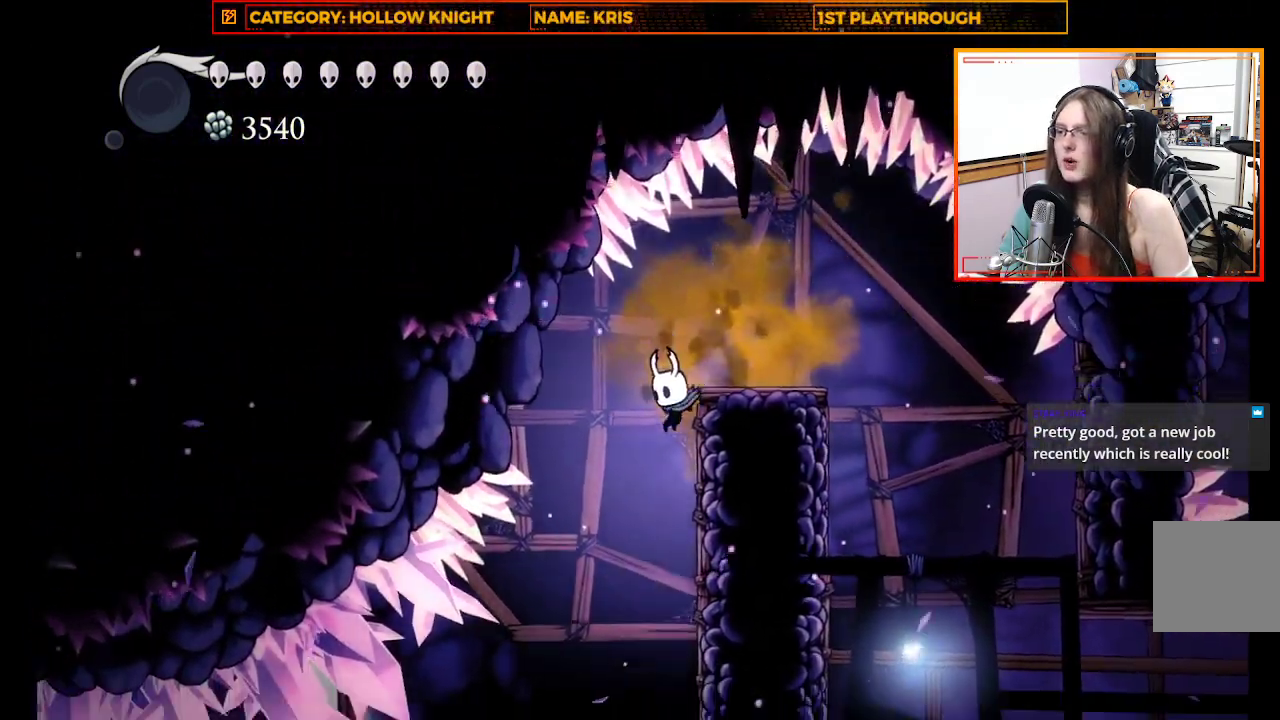
{"dt_ms": 500, "buttons": [], "left_stick": "right", "right_stick": "center", "events": []}
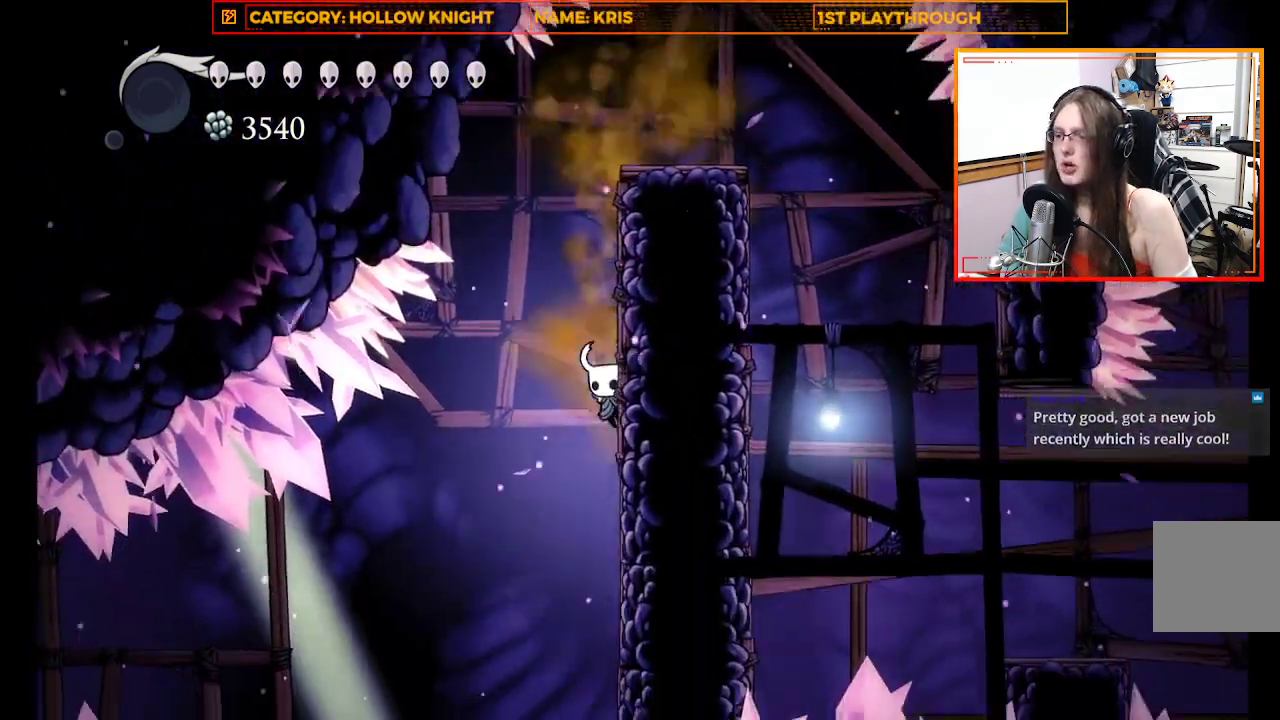
{"dt_ms": 500, "buttons": [], "left_stick": "right", "right_stick": "center", "events": []}
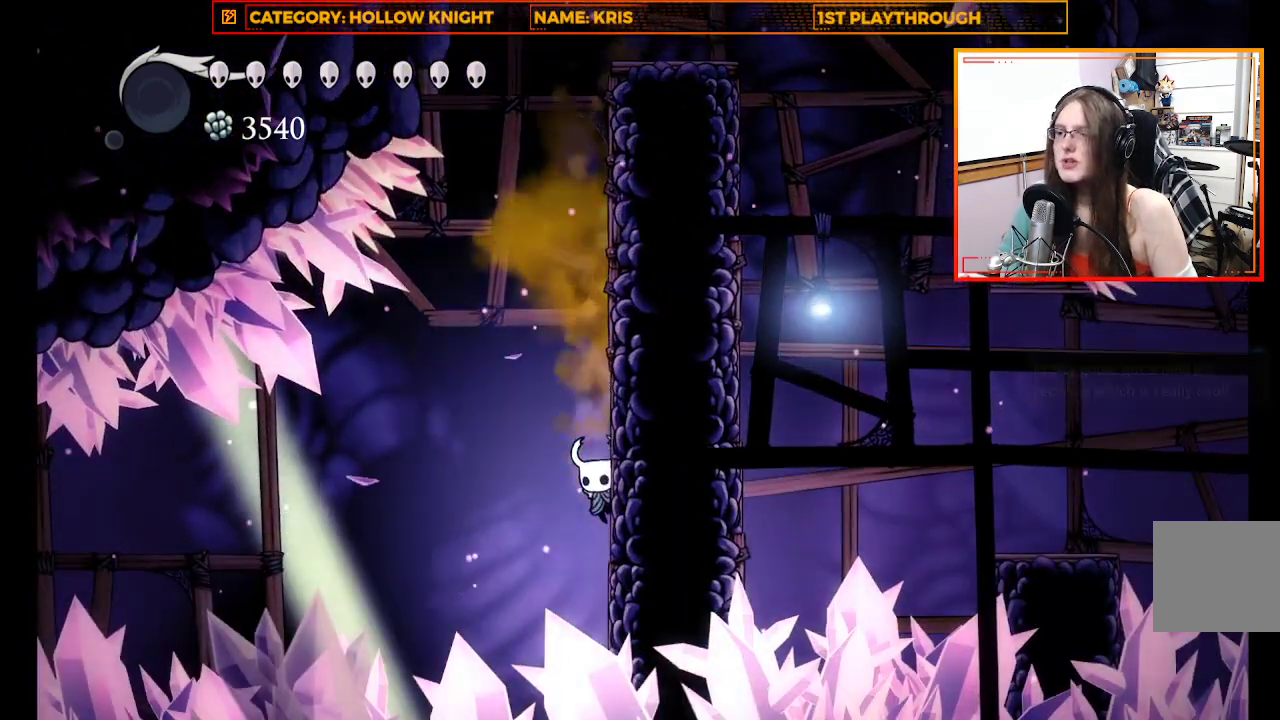
{"dt_ms": 500, "buttons": ["L2"], "left_stick": "center", "right_stick": "center", "events": [[67, "L2", "down"], [100, "left_stick", "center"]]}
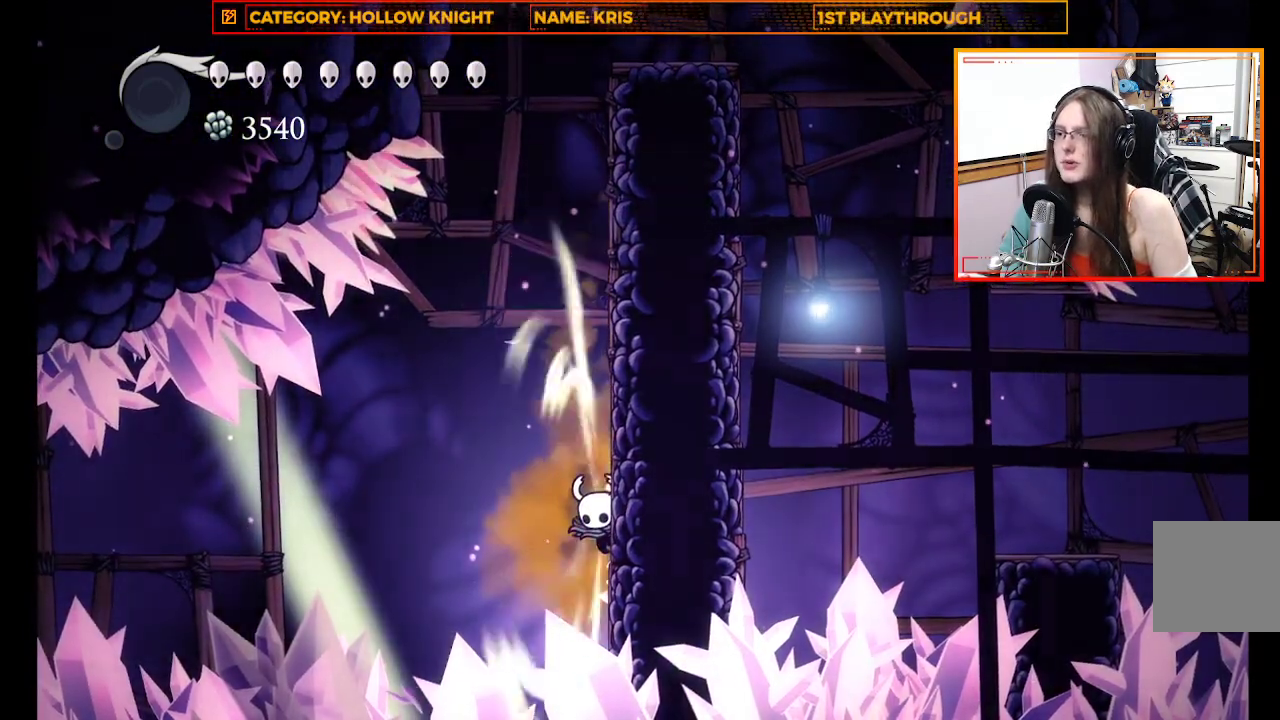
{"dt_ms": 500, "buttons": ["L2"], "left_stick": "center", "right_stick": "center", "events": []}
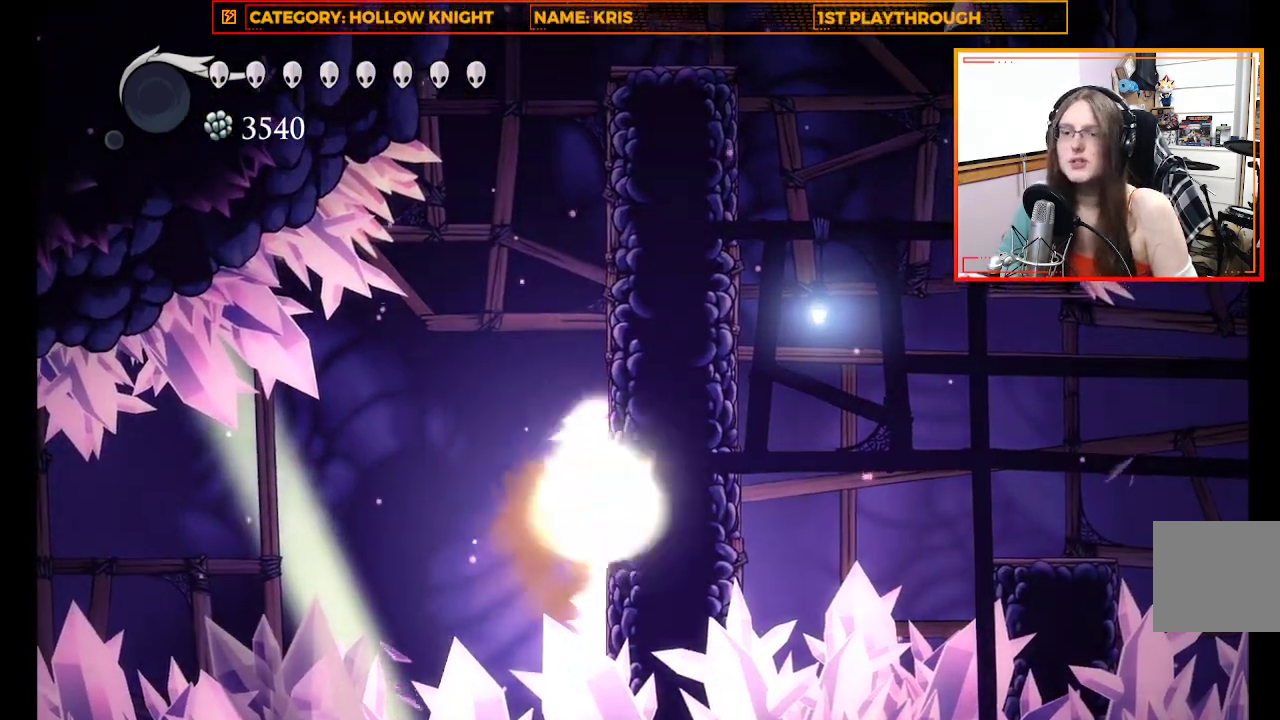
{"dt_ms": 500, "buttons": [], "left_stick": "center", "right_stick": "center", "events": [[333, "L2", "up"]]}
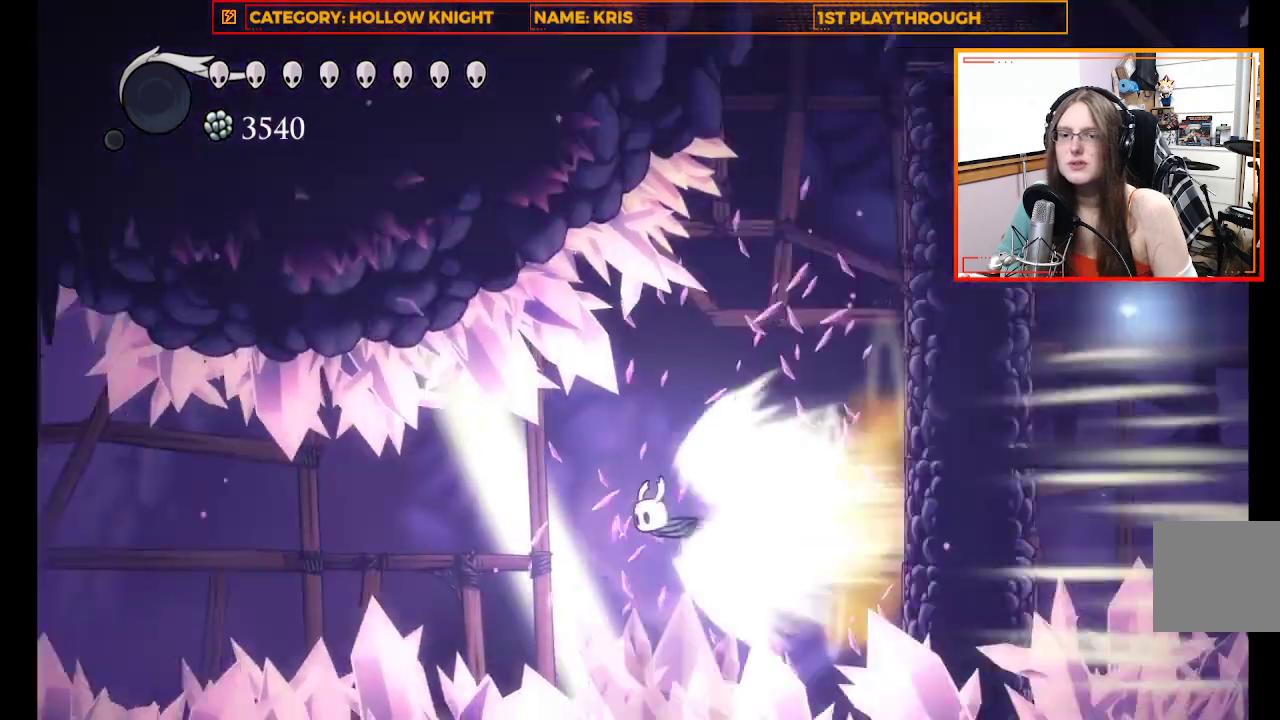
{"dt_ms": 500, "buttons": [], "left_stick": "center", "right_stick": "center", "events": []}
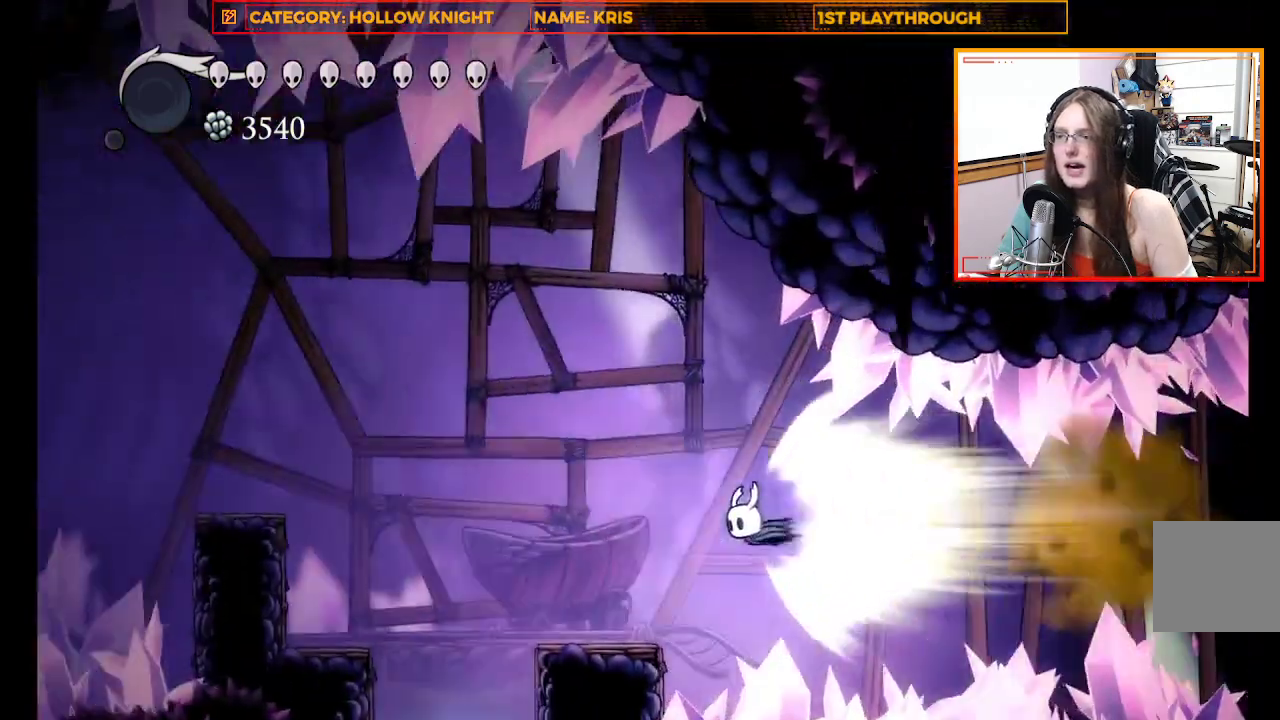
{"dt_ms": 500, "buttons": [], "left_stick": "up", "right_stick": "center", "events": [[467, "left_stick", "up"]]}
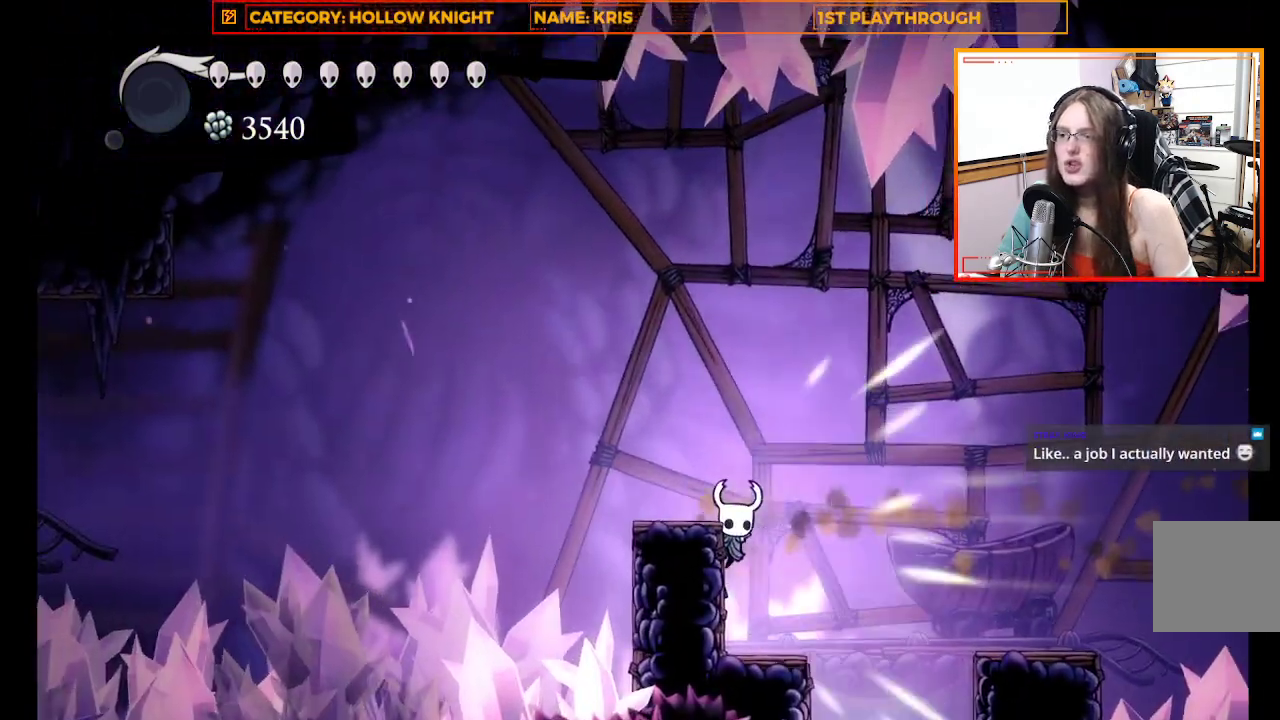
{"dt_ms": 500, "buttons": [], "left_stick": "center", "right_stick": "center", "events": [[100, "left_stick", "center"]]}
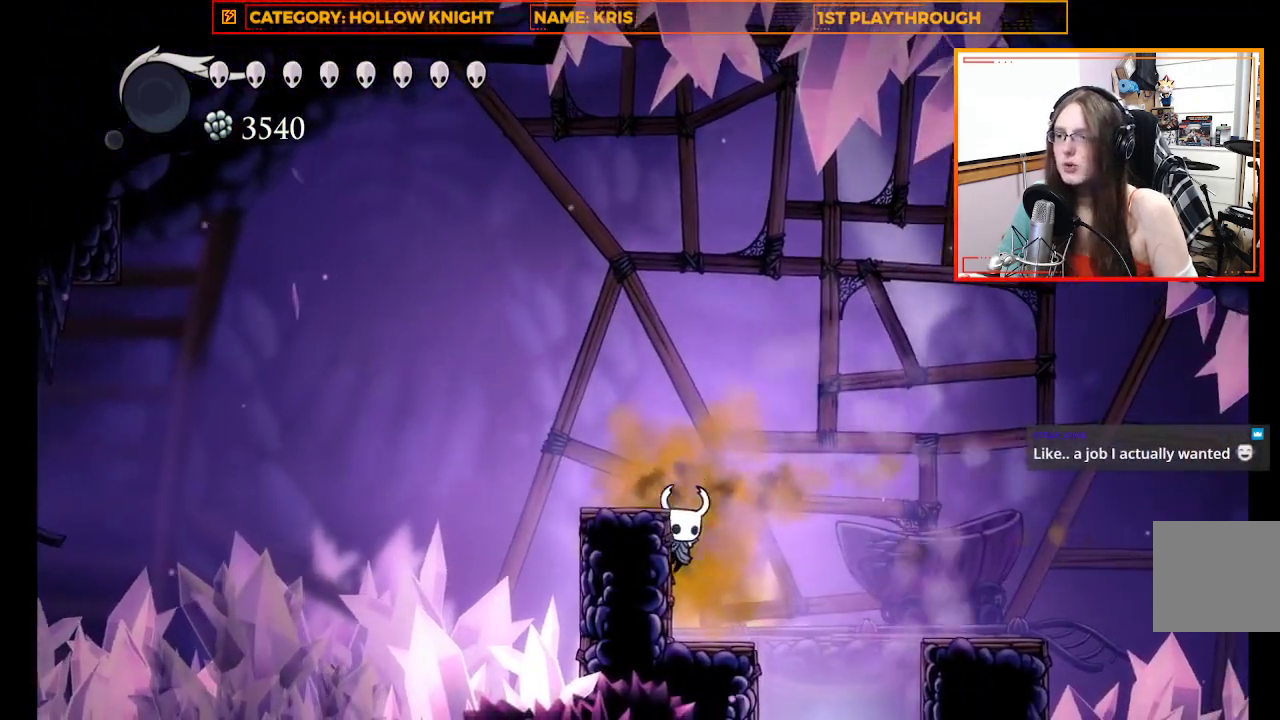
{"dt_ms": 500, "buttons": [], "left_stick": "center", "right_stick": "center", "events": []}
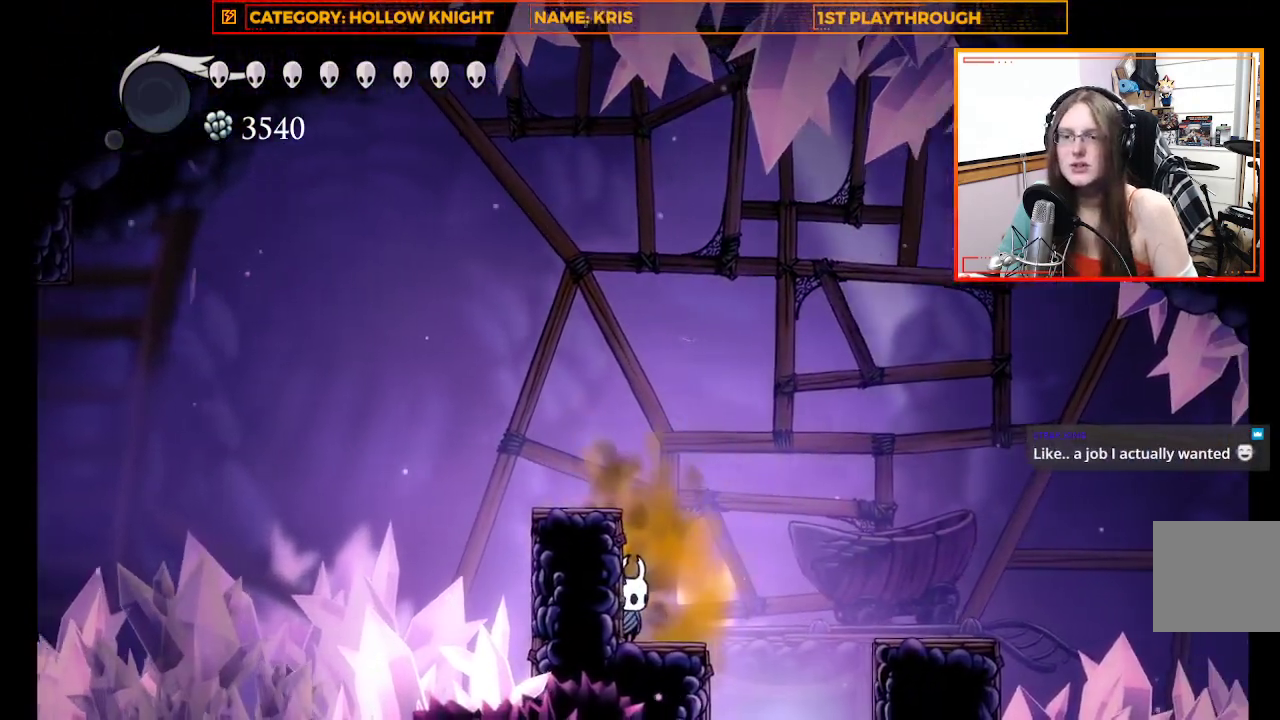
{"dt_ms": 500, "buttons": [], "left_stick": "up-left", "right_stick": "center", "events": [[100, "A", "down"], [333, "left_stick", "up-left"], [433, "A", "up"]]}
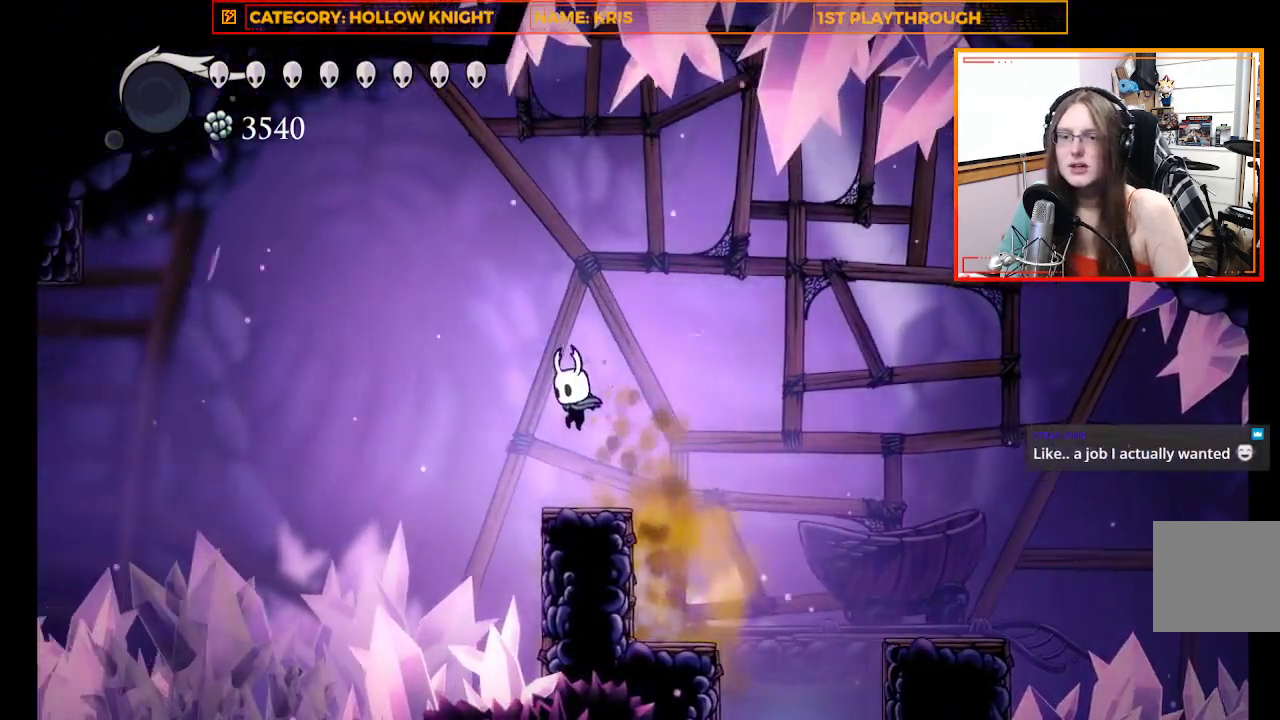
{"dt_ms": 500, "buttons": [], "left_stick": "center", "right_stick": "center", "events": [[33, "left_stick", "center"]]}
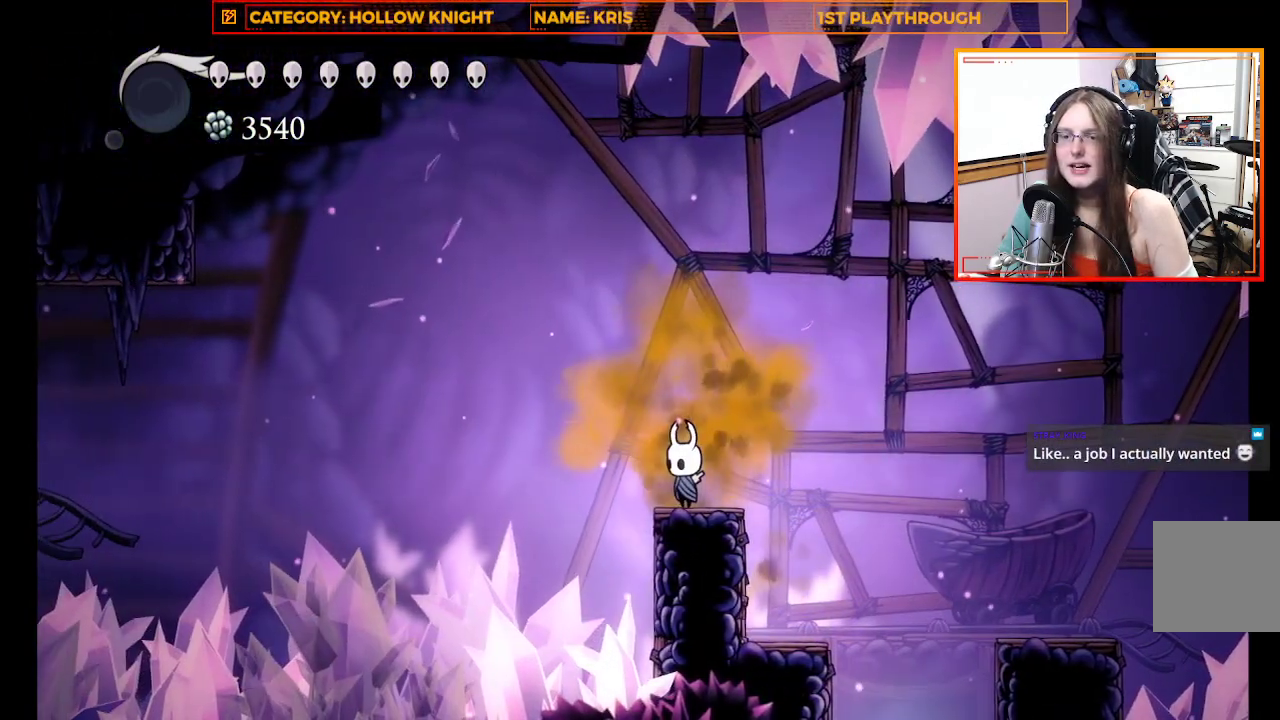
{"dt_ms": 500, "buttons": [], "left_stick": "center", "right_stick": "center", "events": []}
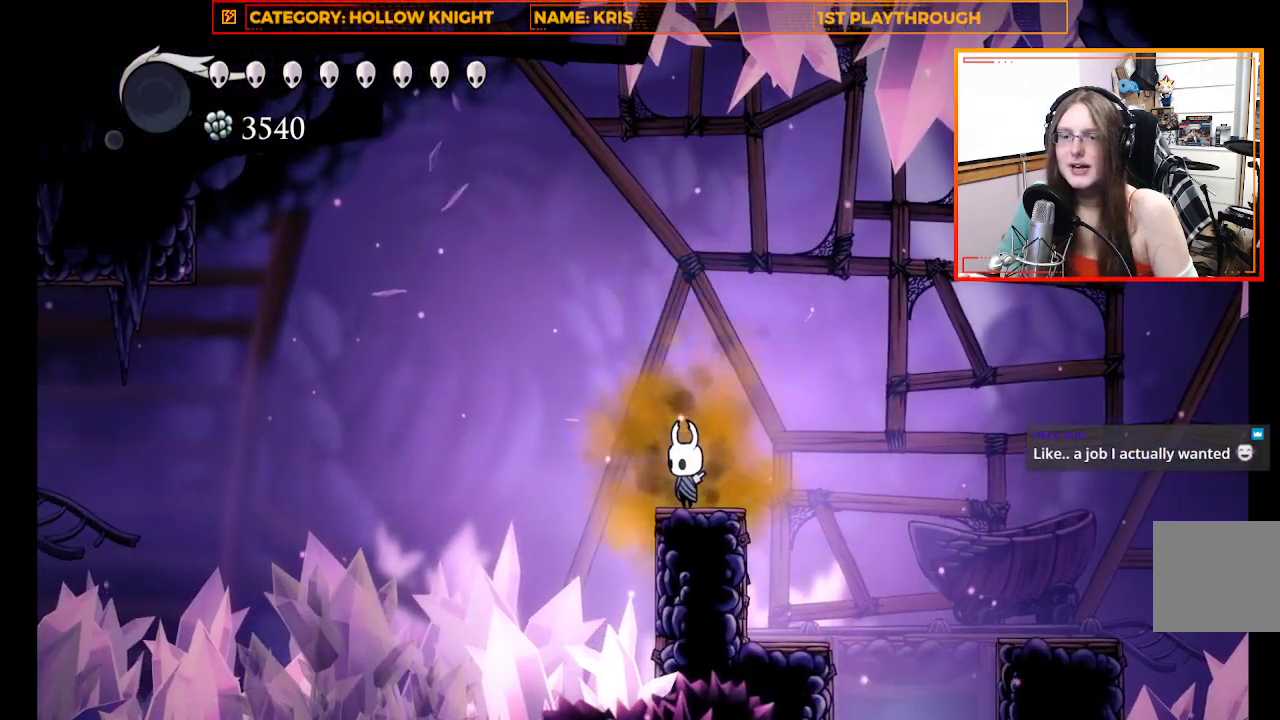
{"dt_ms": 500, "buttons": ["L2"], "left_stick": "center", "right_stick": "center", "events": [[300, "L2", "down"]]}
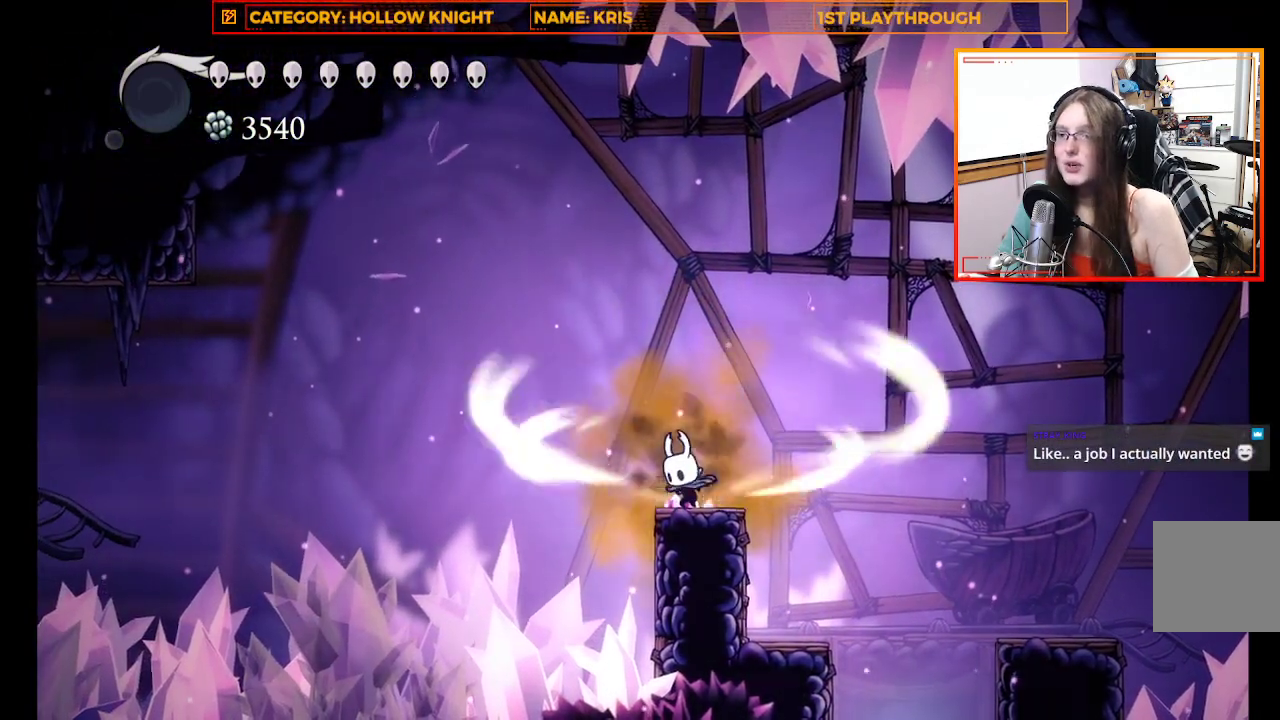
{"dt_ms": 500, "buttons": ["L2"], "left_stick": "center", "right_stick": "center", "events": []}
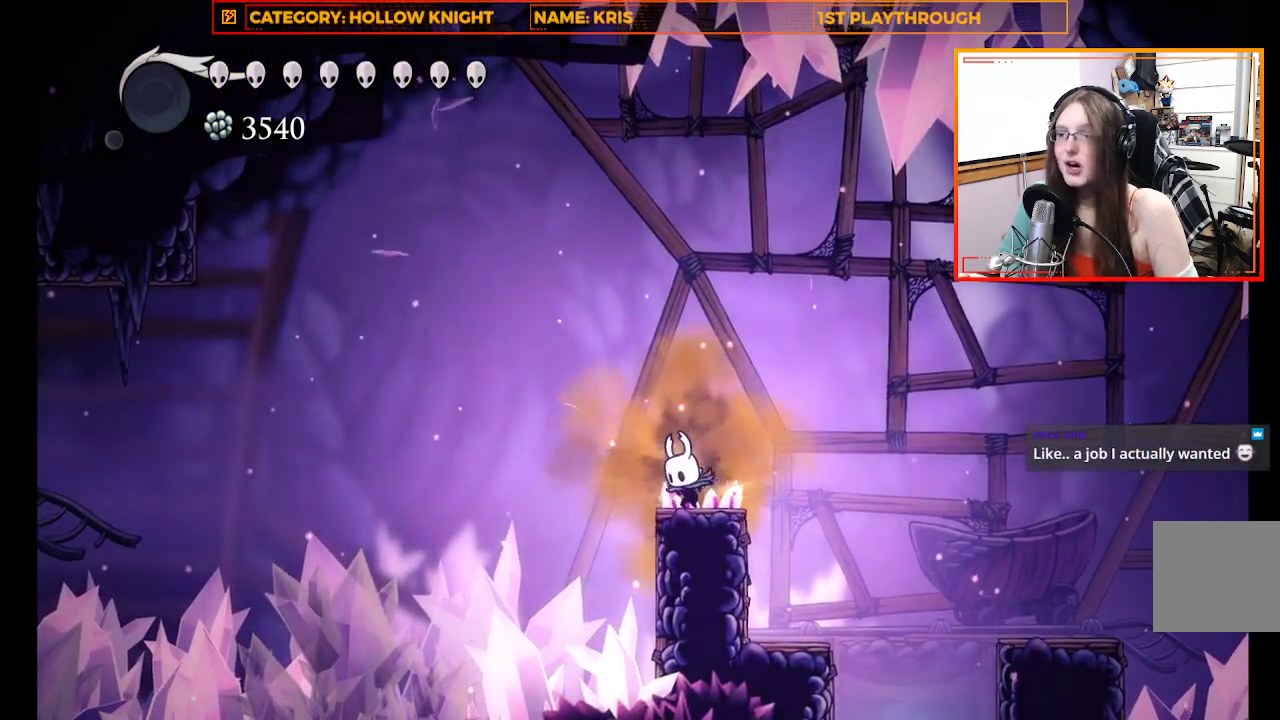
{"dt_ms": 500, "buttons": [], "left_stick": "center", "right_stick": "center", "events": [[433, "L2", "up"]]}